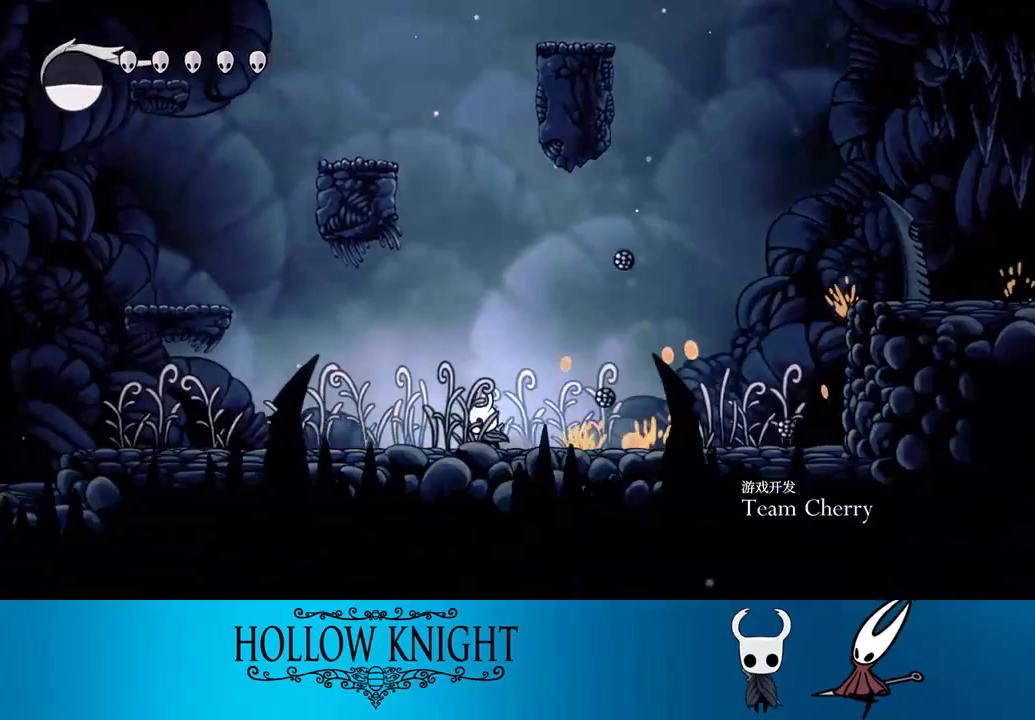
Gameplay with a controller (PlayStation layout); each line is a JSON object with the inputs held at the frame after it. "events" lists button and stick changes between this image and that frame as [ms after this image, input, new state], when the widget could be followed in between. Not read: L3 R3 left_stick.
{"buttons": ["CROSS", "DPAD_LEFT"], "right_stick": "center", "events": [[383, "CROSS", "down"]]}
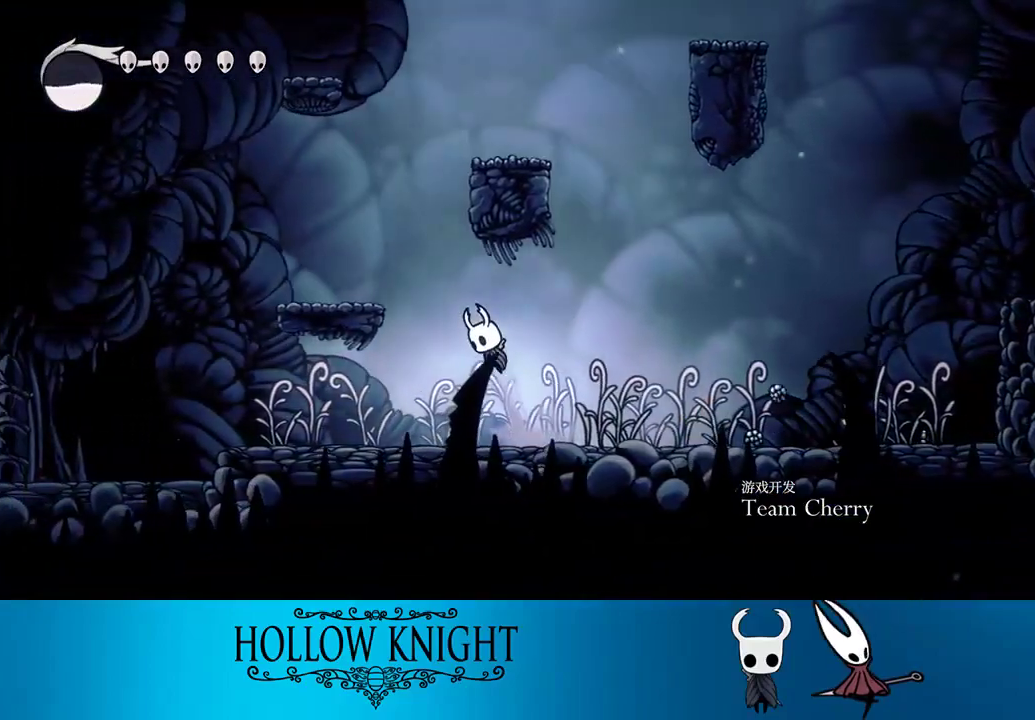
{"buttons": [], "right_stick": "center", "events": [[200, "CROSS", "up"], [317, "START", "down"], [417, "DPAD_LEFT", "up"], [483, "START", "up"]]}
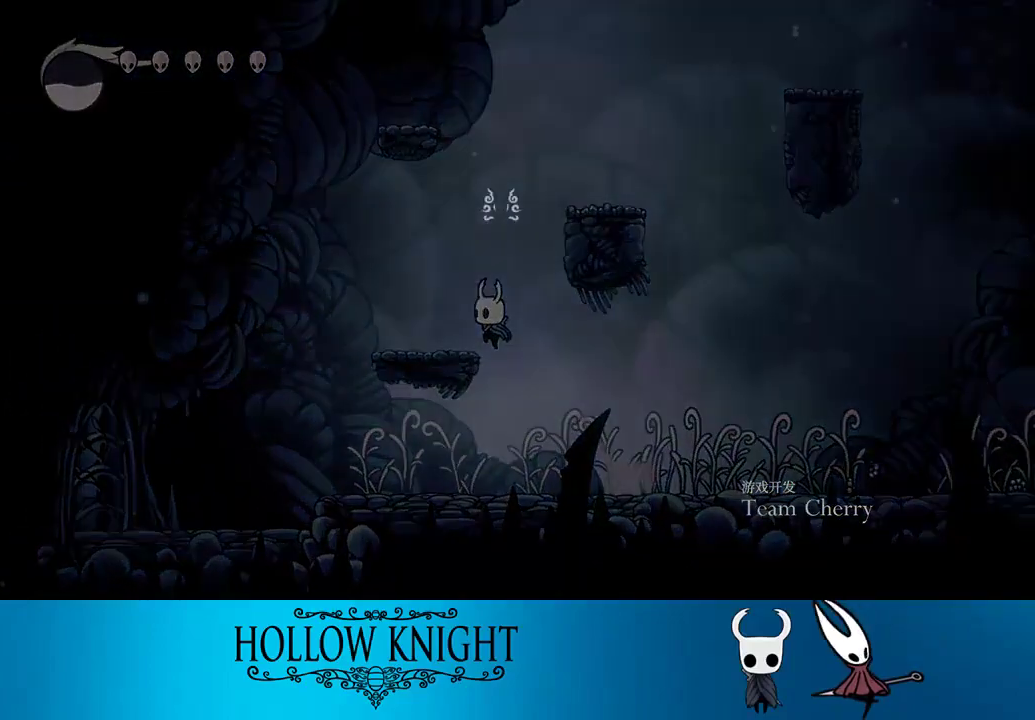
{"buttons": [], "right_stick": "center", "events": [[367, "DPAD_DOWN", "down"], [450, "DPAD_DOWN", "up"]]}
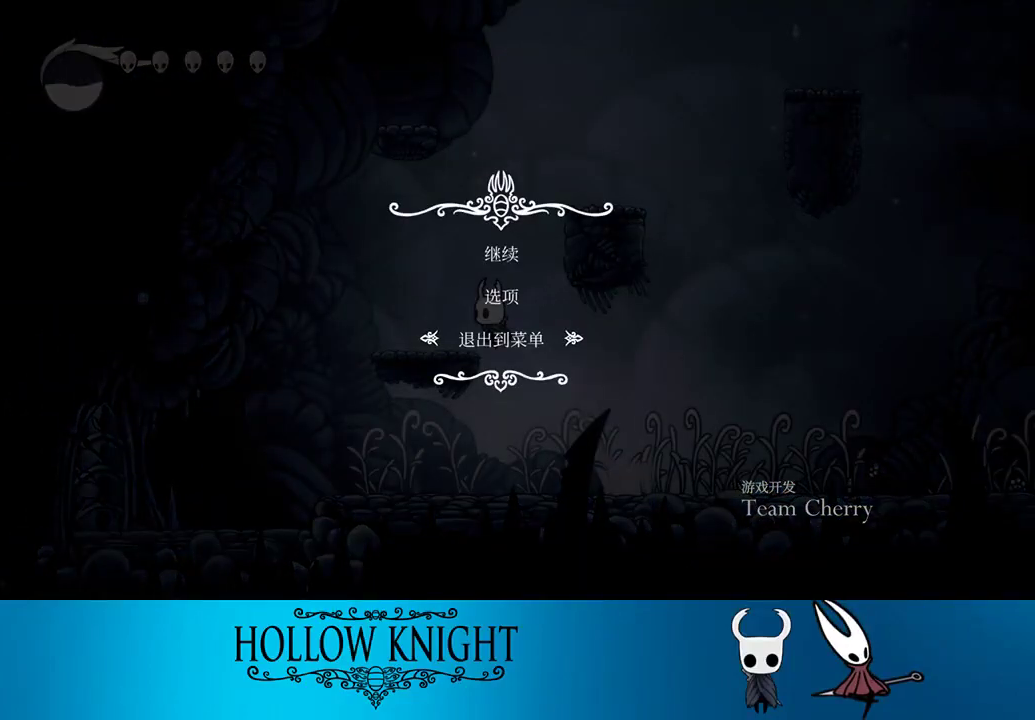
{"buttons": [], "right_stick": "center", "events": [[83, "CROSS", "down"], [150, "CROSS", "up"]]}
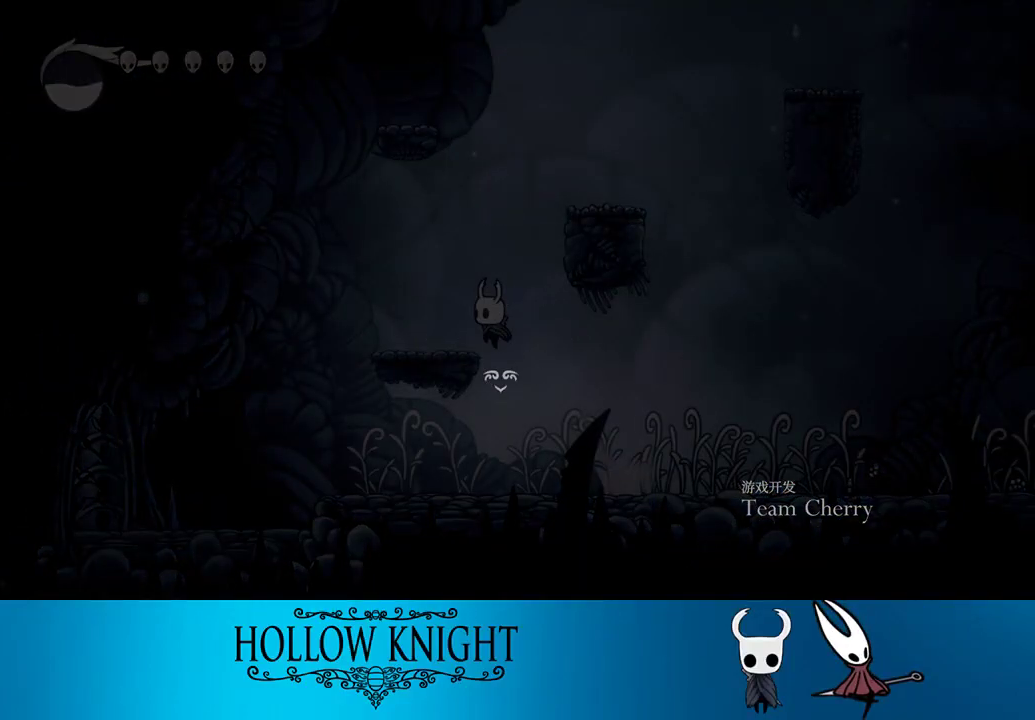
{"buttons": [], "right_stick": "center", "events": []}
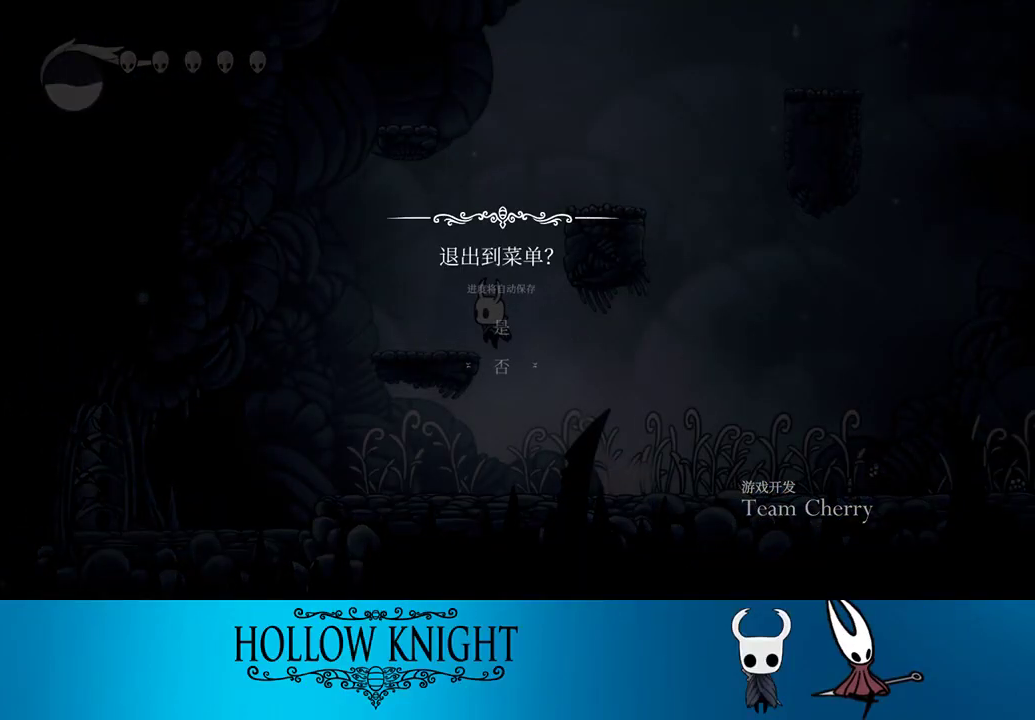
{"buttons": ["CROSS"], "right_stick": "center", "events": [[83, "DPAD_UP", "down"], [217, "DPAD_UP", "up"], [383, "CROSS", "down"]]}
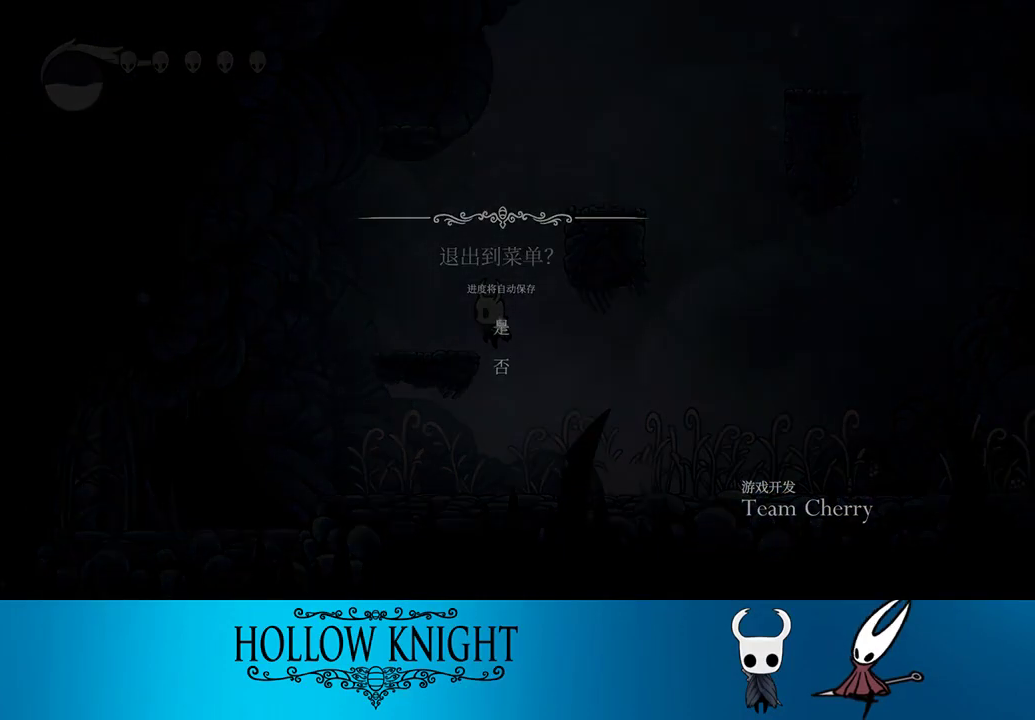
{"buttons": [], "right_stick": "center", "events": [[17, "CROSS", "up"]]}
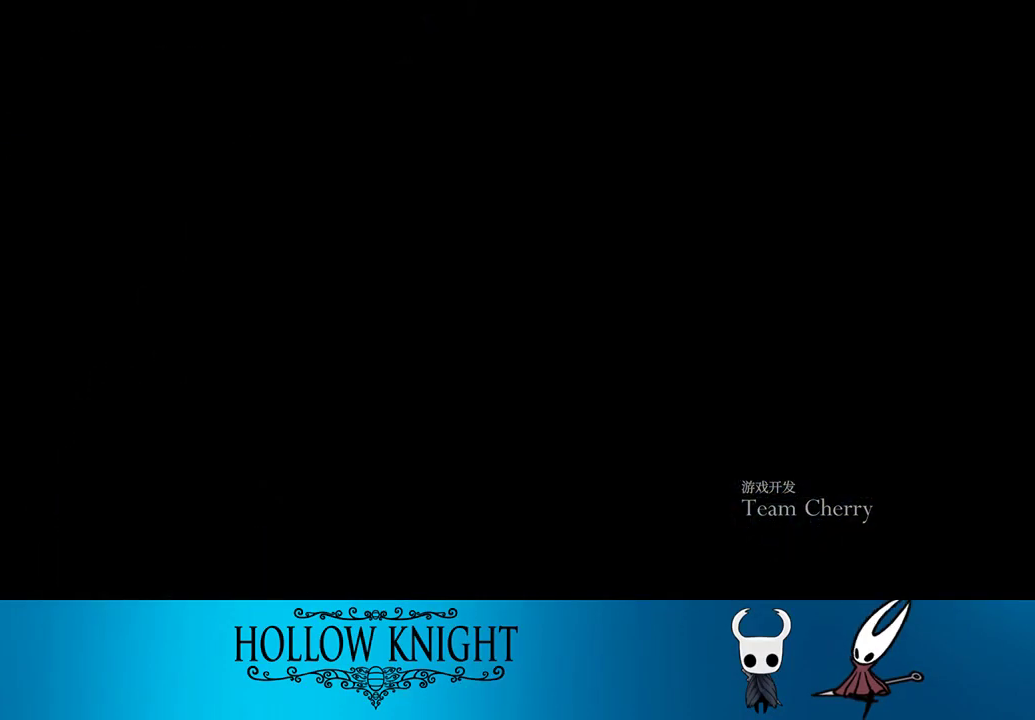
{"buttons": [], "right_stick": "center", "events": []}
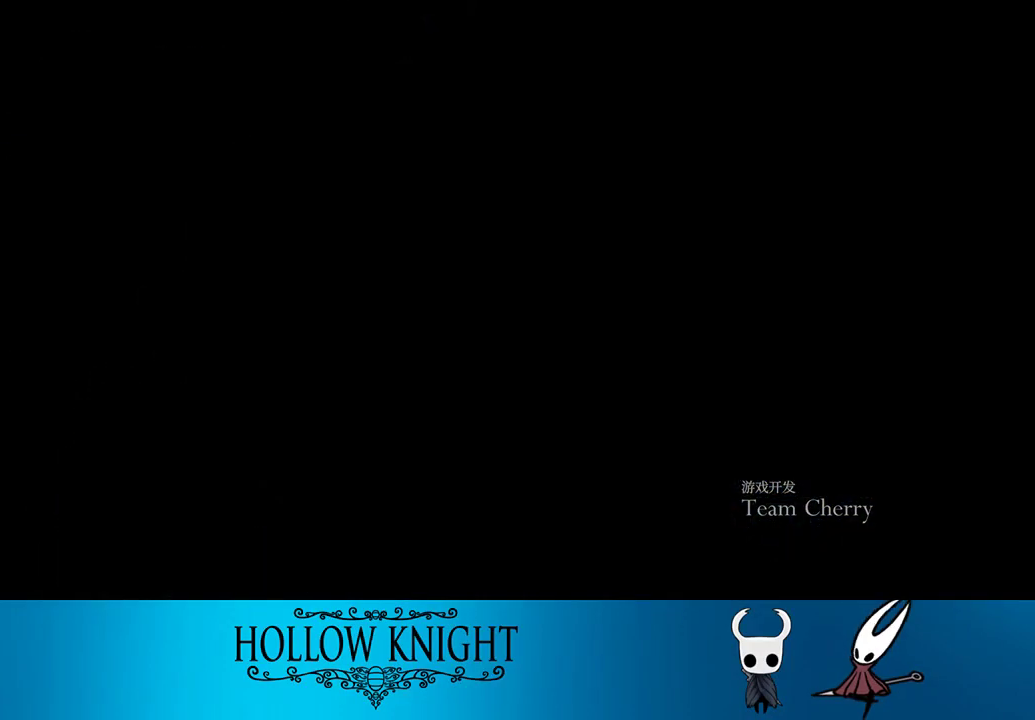
{"buttons": [], "right_stick": "center", "events": []}
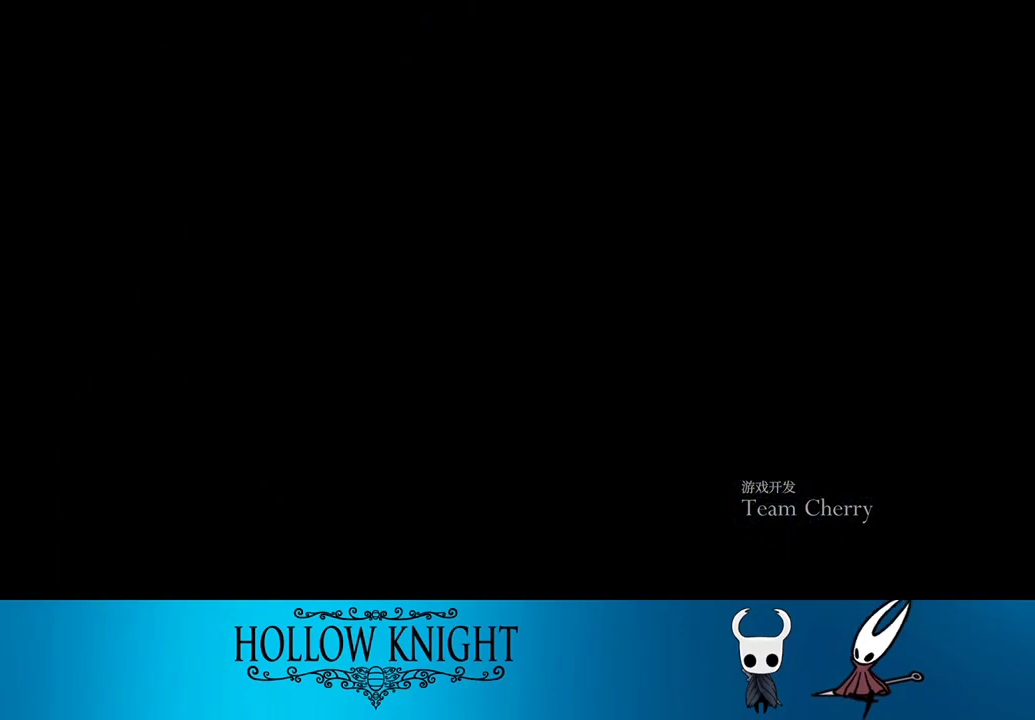
{"buttons": [], "right_stick": "center", "events": []}
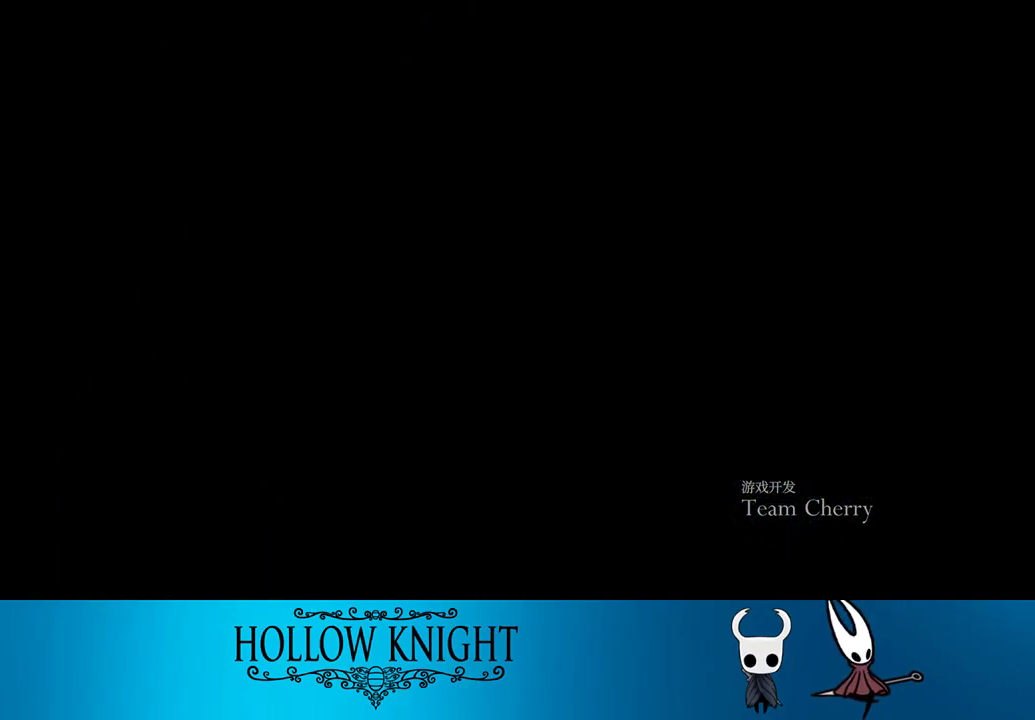
{"buttons": [], "right_stick": "center", "events": []}
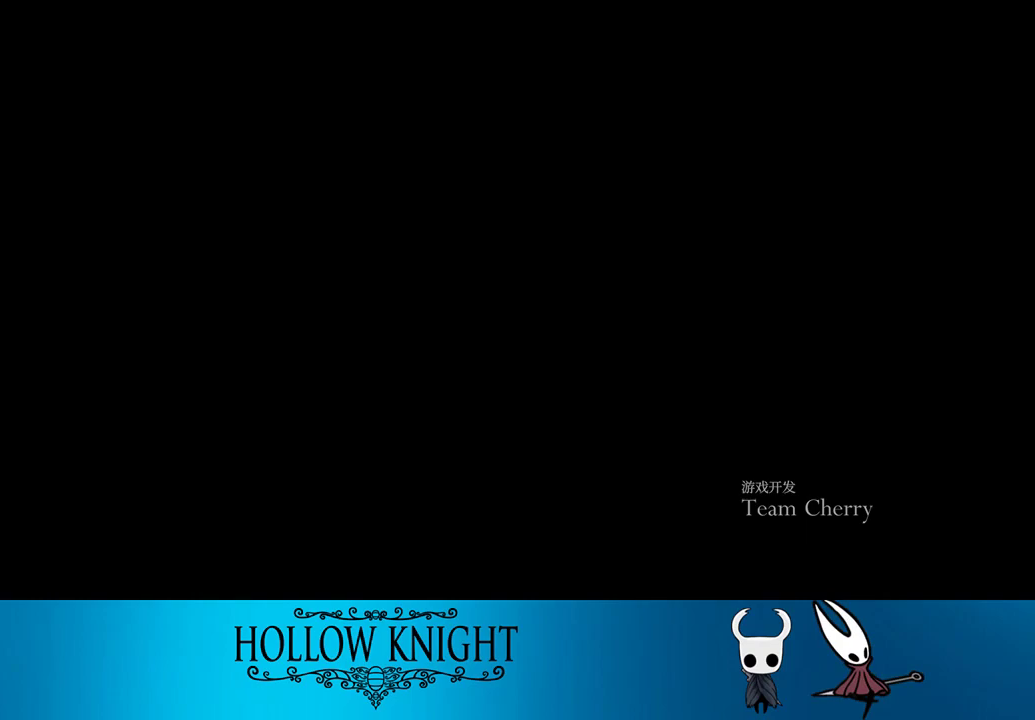
{"buttons": [], "right_stick": "center", "events": []}
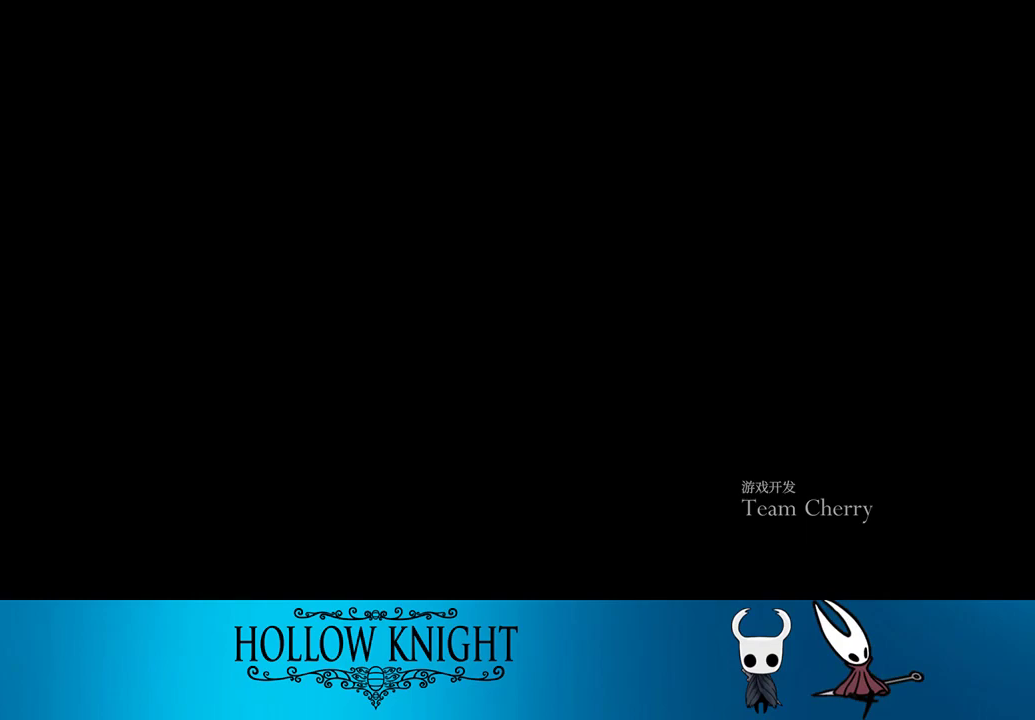
{"buttons": [], "right_stick": "center", "events": []}
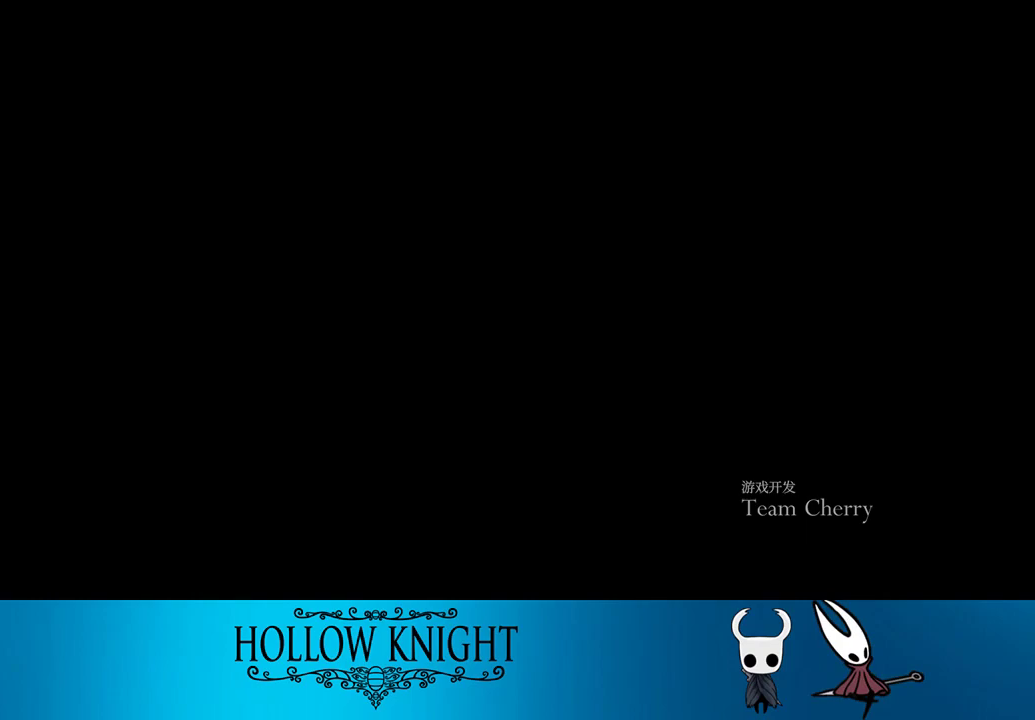
{"buttons": [], "right_stick": "center", "events": []}
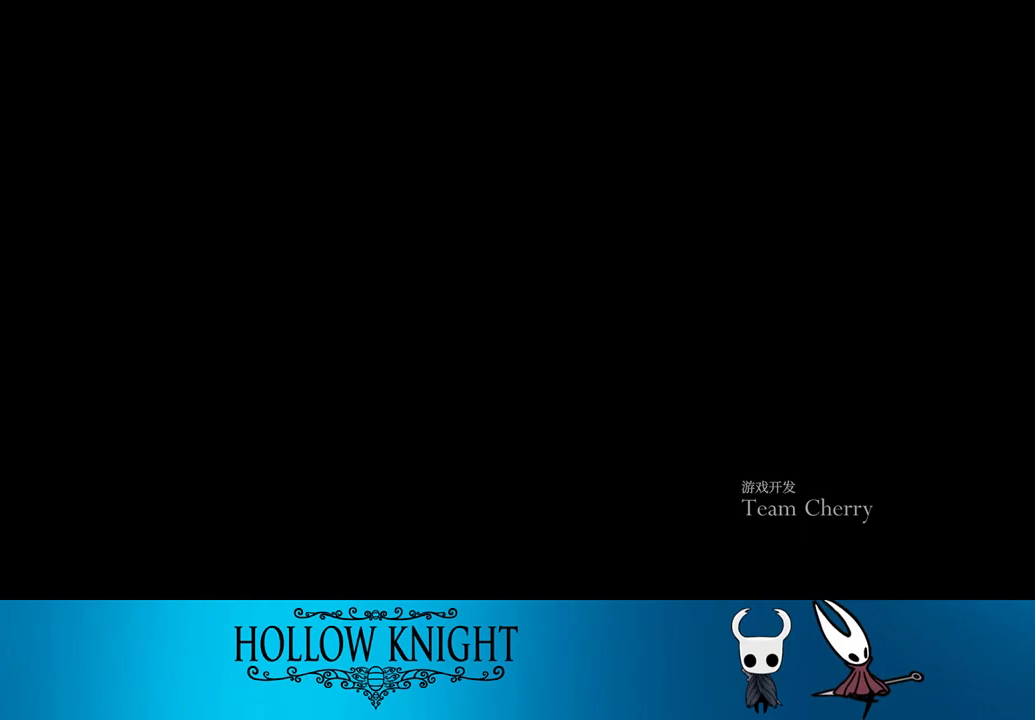
{"buttons": [], "right_stick": "center", "events": []}
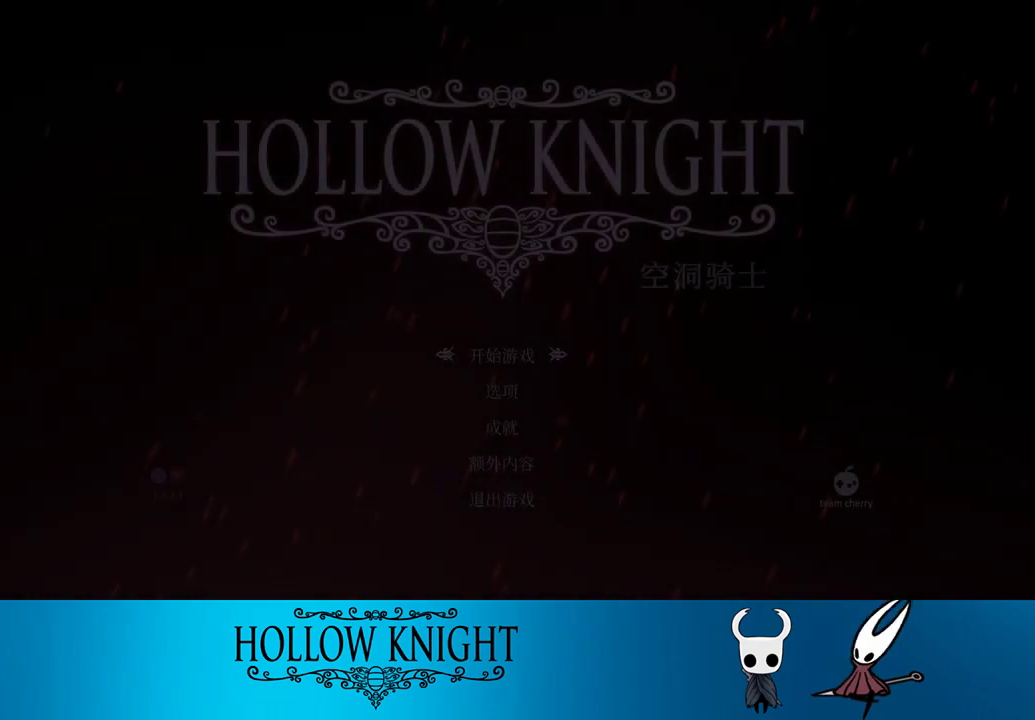
{"buttons": [], "right_stick": "center", "events": []}
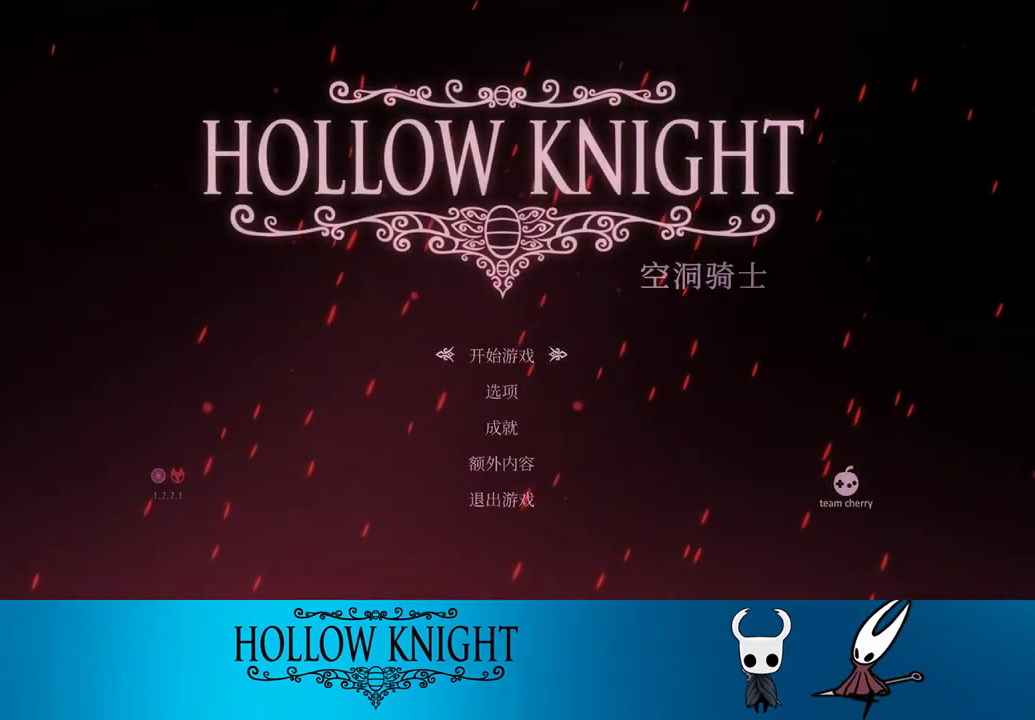
{"buttons": [], "right_stick": "center", "events": [[183, "CROSS", "down"], [283, "CROSS", "up"]]}
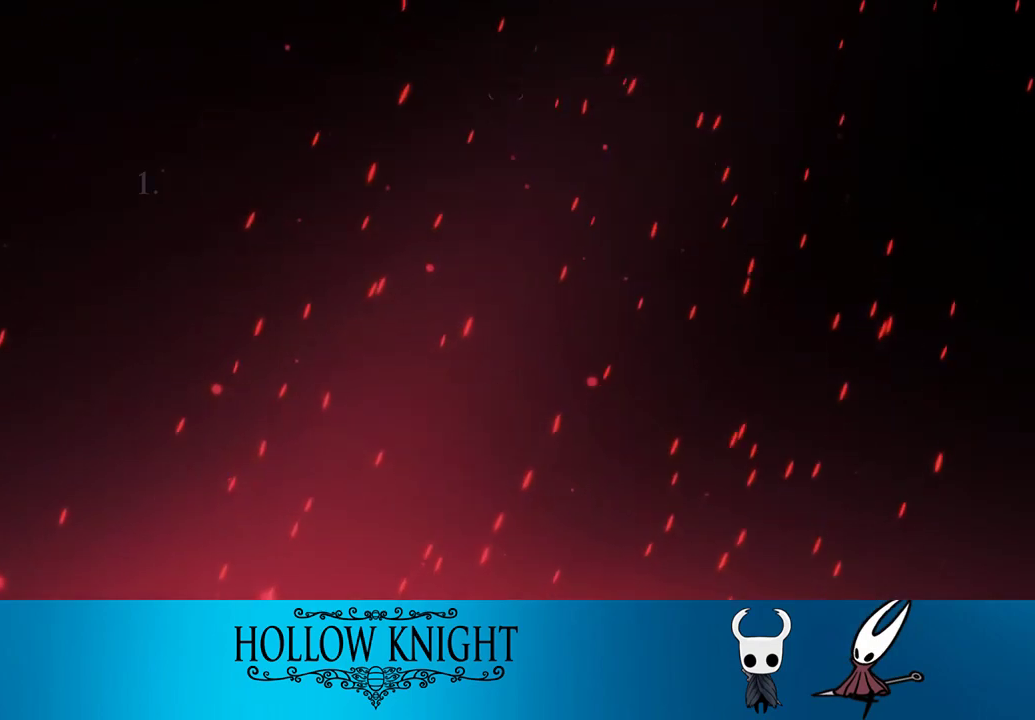
{"buttons": [], "right_stick": "center", "events": []}
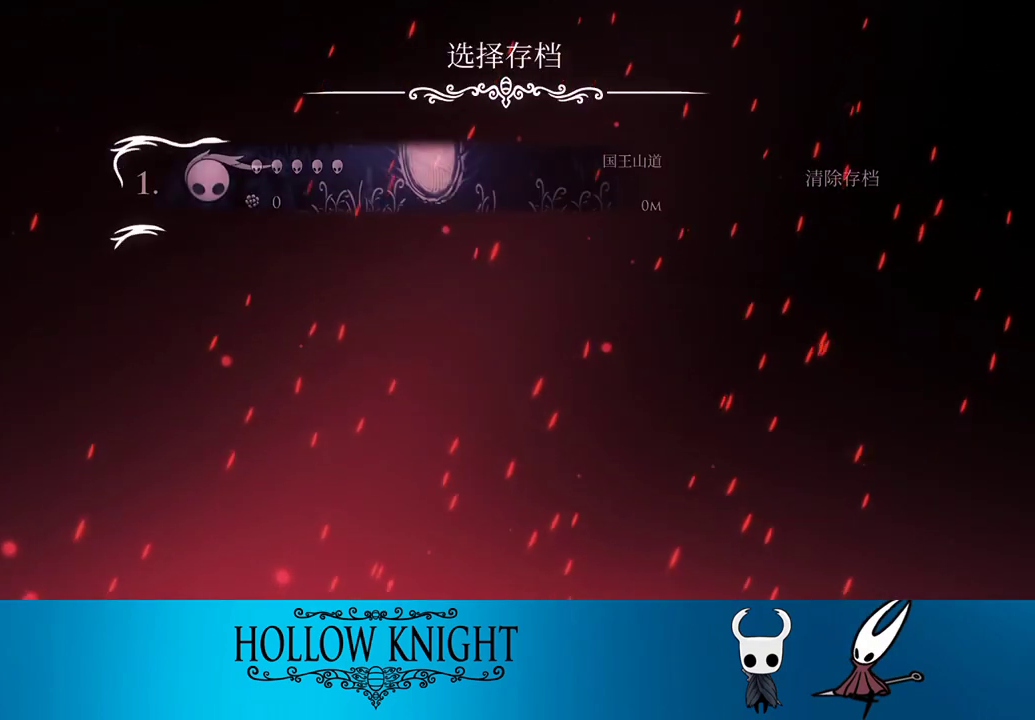
{"buttons": [], "right_stick": "center", "events": []}
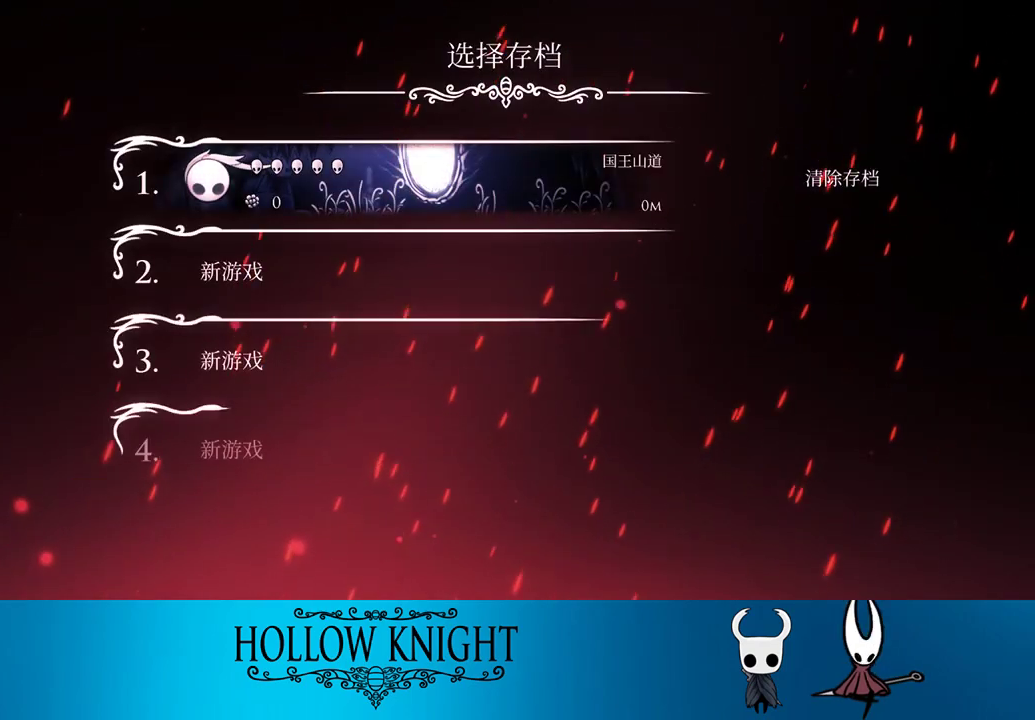
{"buttons": [], "right_stick": "center", "events": []}
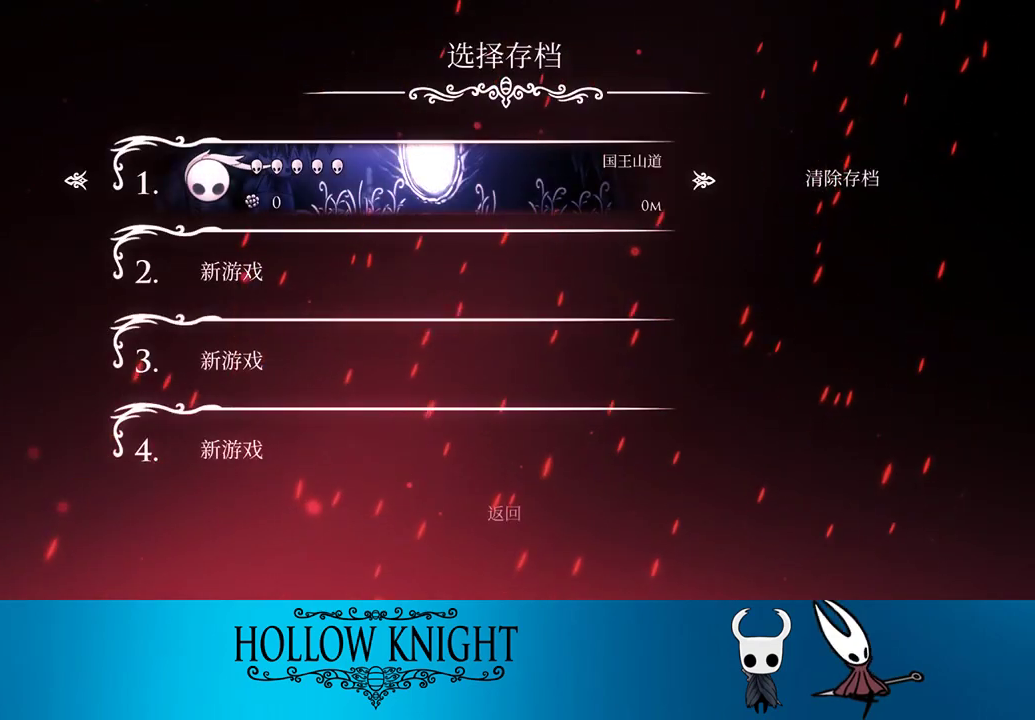
{"buttons": [], "right_stick": "center", "events": [[117, "DPAD_RIGHT", "down"], [217, "DPAD_RIGHT", "up"], [383, "CROSS", "down"], [483, "CROSS", "up"]]}
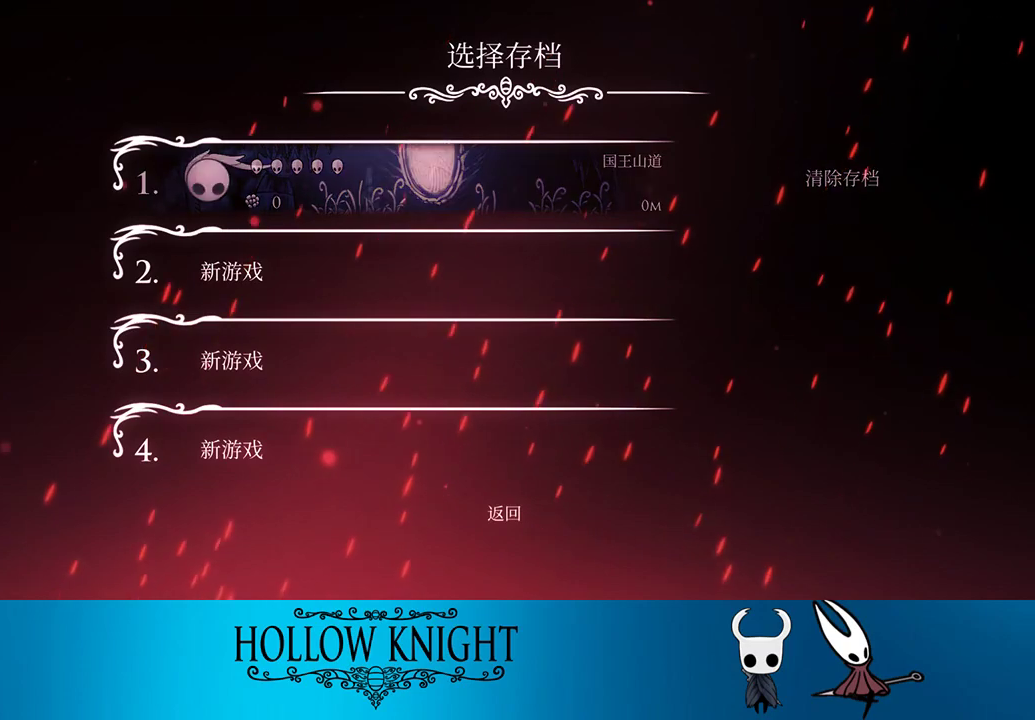
{"buttons": [], "right_stick": "center", "events": []}
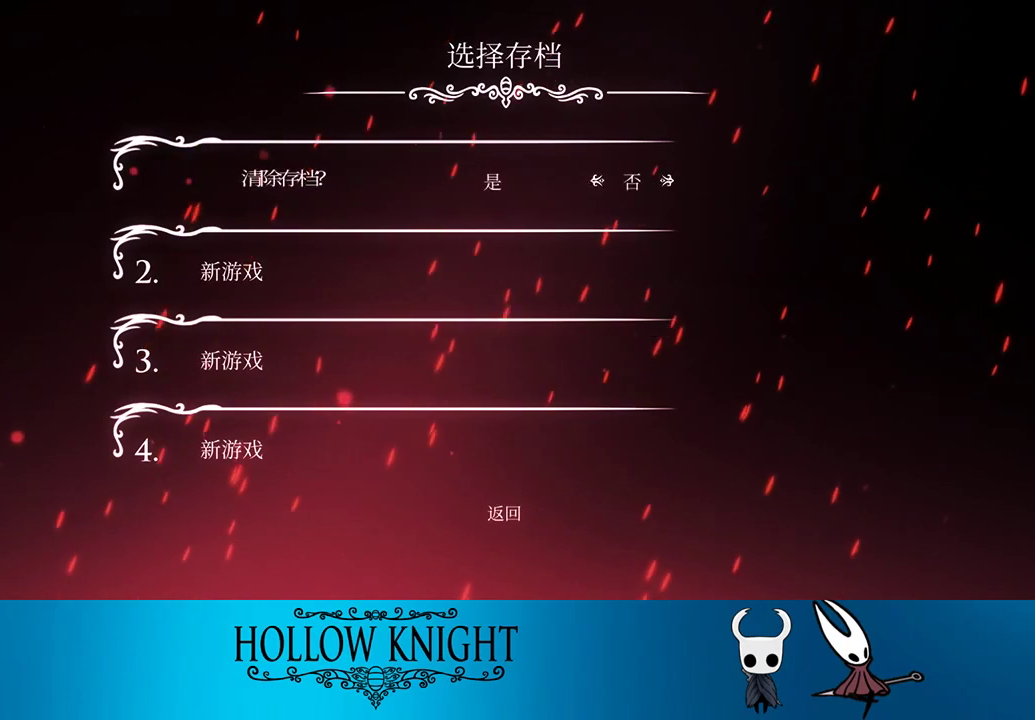
{"buttons": ["CROSS"], "right_stick": "center", "events": [[267, "DPAD_LEFT", "down"], [367, "DPAD_LEFT", "up"], [450, "CROSS", "down"]]}
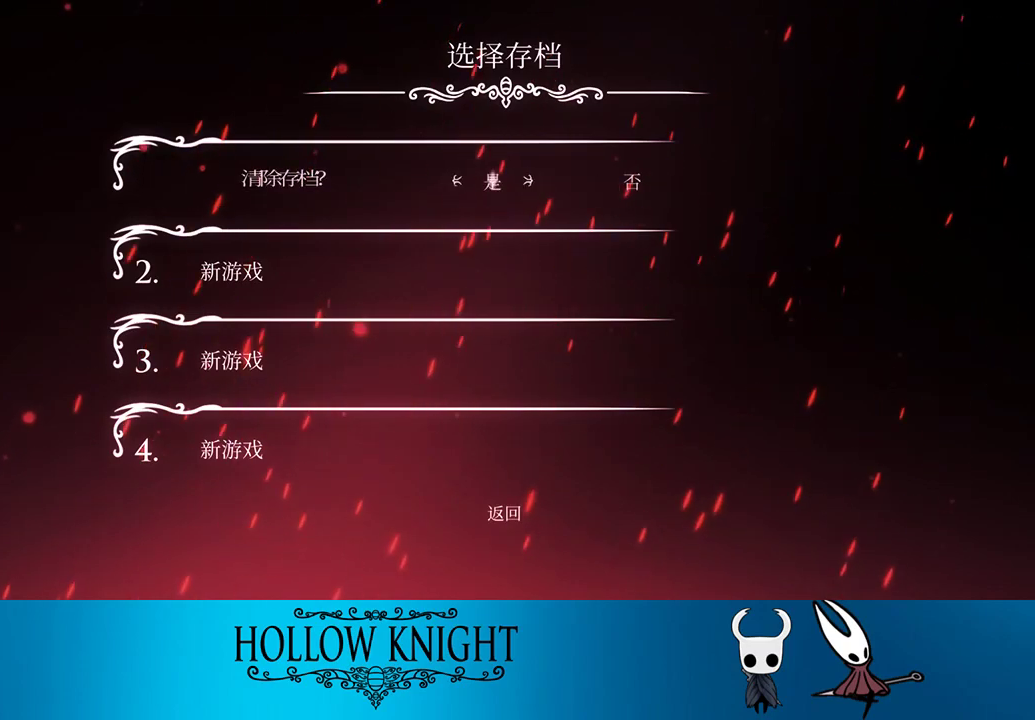
{"buttons": [], "right_stick": "center", "events": [[50, "CROSS", "up"]]}
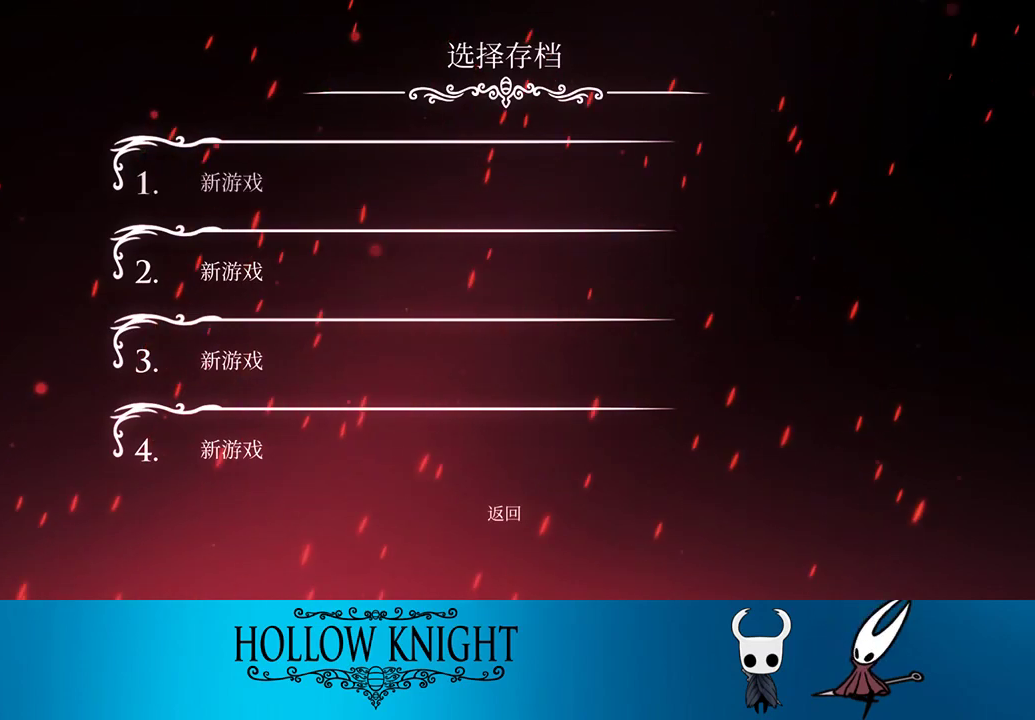
{"buttons": ["CROSS"], "right_stick": "center", "events": [[483, "CROSS", "down"]]}
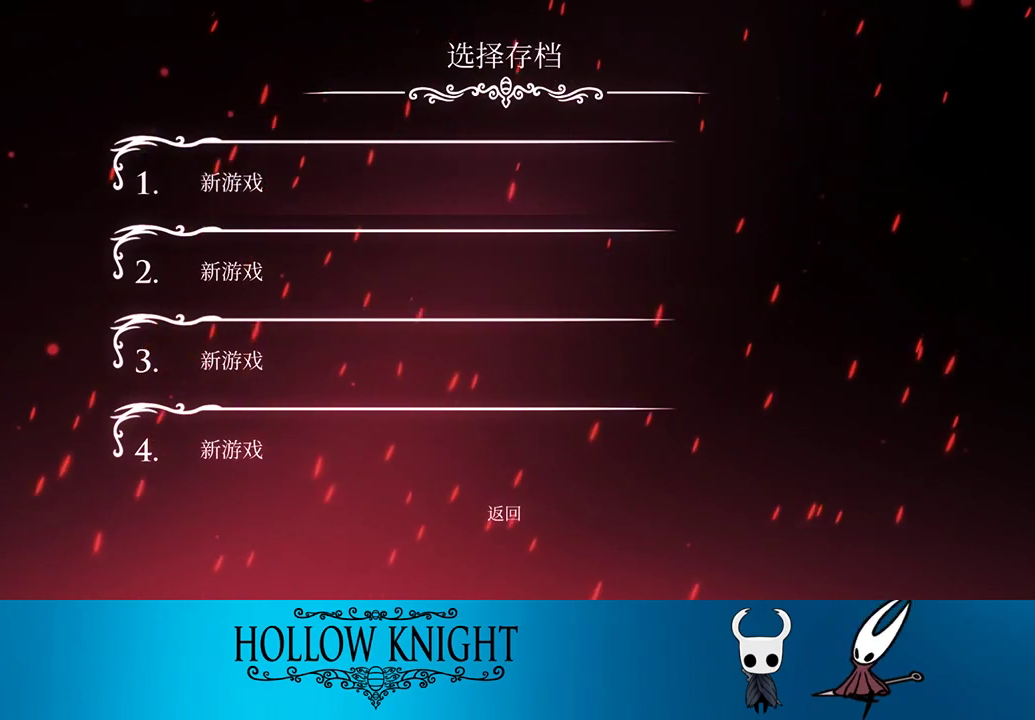
{"buttons": [], "right_stick": "center", "events": [[50, "CROSS", "up"]]}
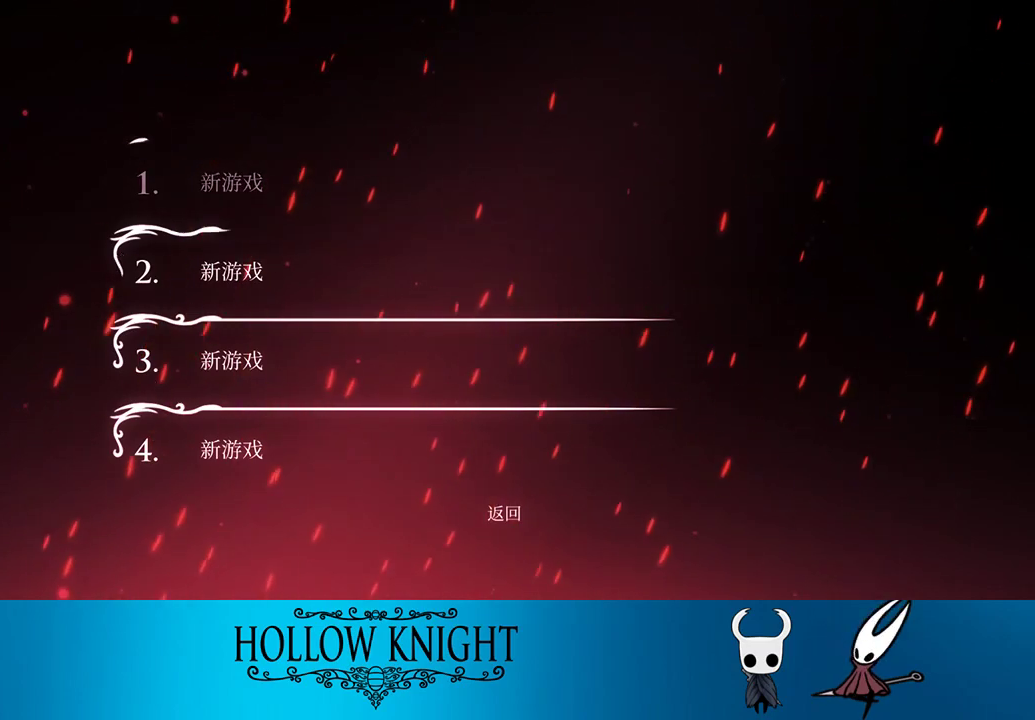
{"buttons": ["CROSS"], "right_stick": "center", "events": [[317, "CROSS", "down"], [417, "CROSS", "up"], [483, "CROSS", "down"]]}
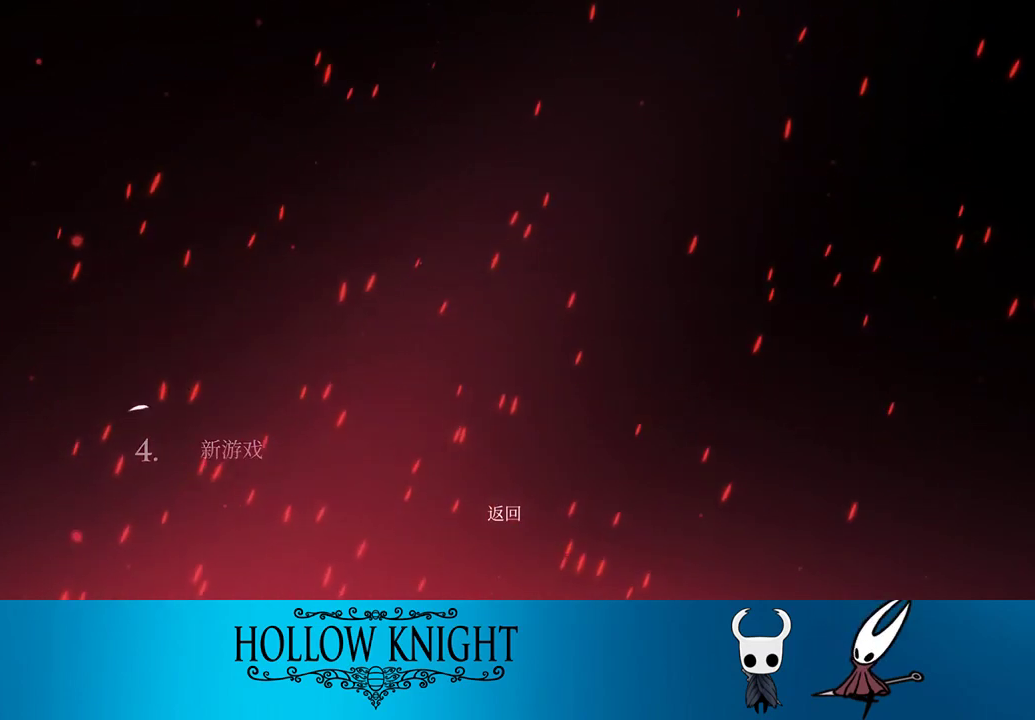
{"buttons": ["CROSS"], "right_stick": "center", "events": [[50, "CROSS", "up"], [150, "CROSS", "down"], [217, "CROSS", "up"], [283, "CROSS", "down"], [383, "CROSS", "up"], [483, "CROSS", "down"]]}
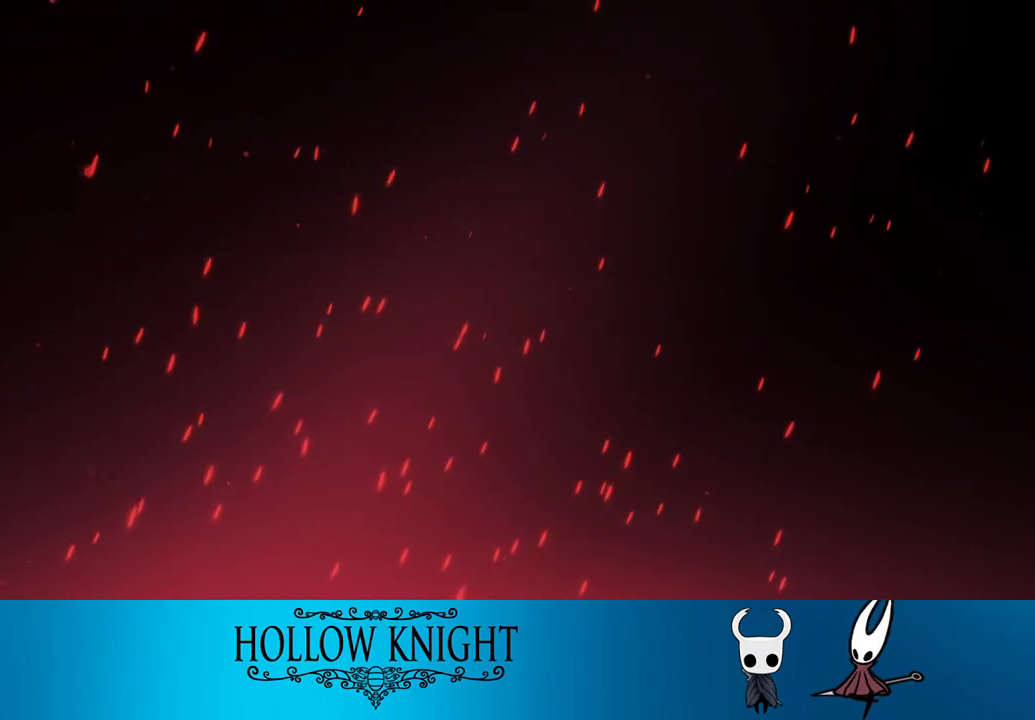
{"buttons": ["CROSS"], "right_stick": "center", "events": [[50, "CROSS", "up"], [150, "CROSS", "down"], [250, "CROSS", "up"], [317, "CROSS", "down"], [383, "CROSS", "up"], [450, "CROSS", "down"]]}
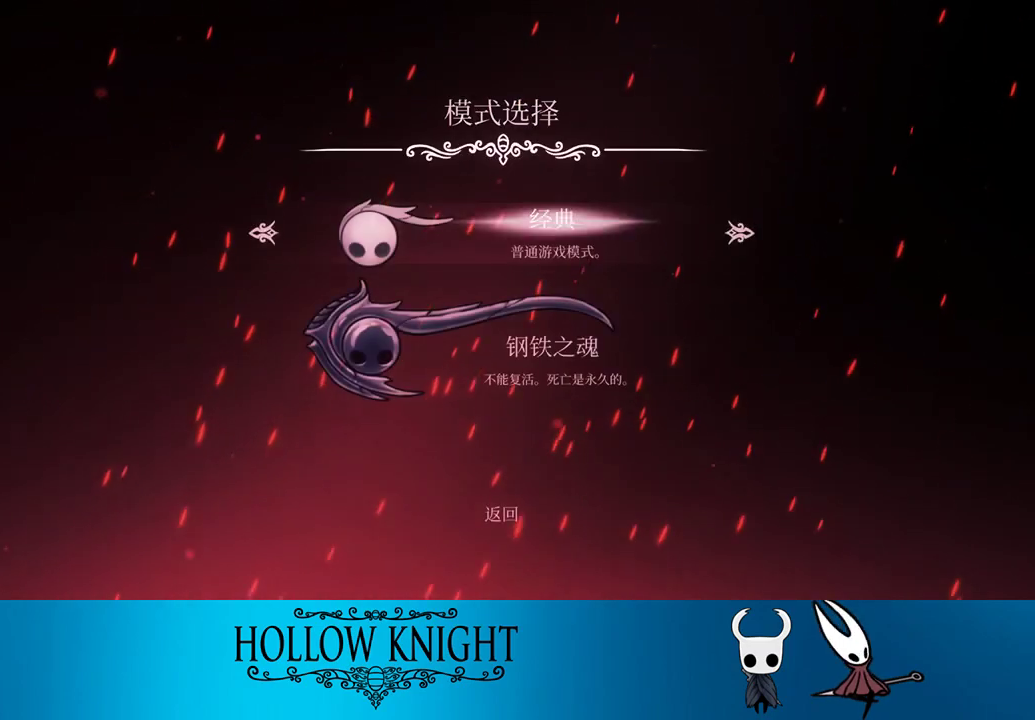
{"buttons": ["CROSS"], "right_stick": "center", "events": [[50, "CROSS", "up"], [133, "CROSS", "down"], [217, "CROSS", "up"], [283, "CROSS", "down"], [367, "CROSS", "up"], [450, "CROSS", "down"]]}